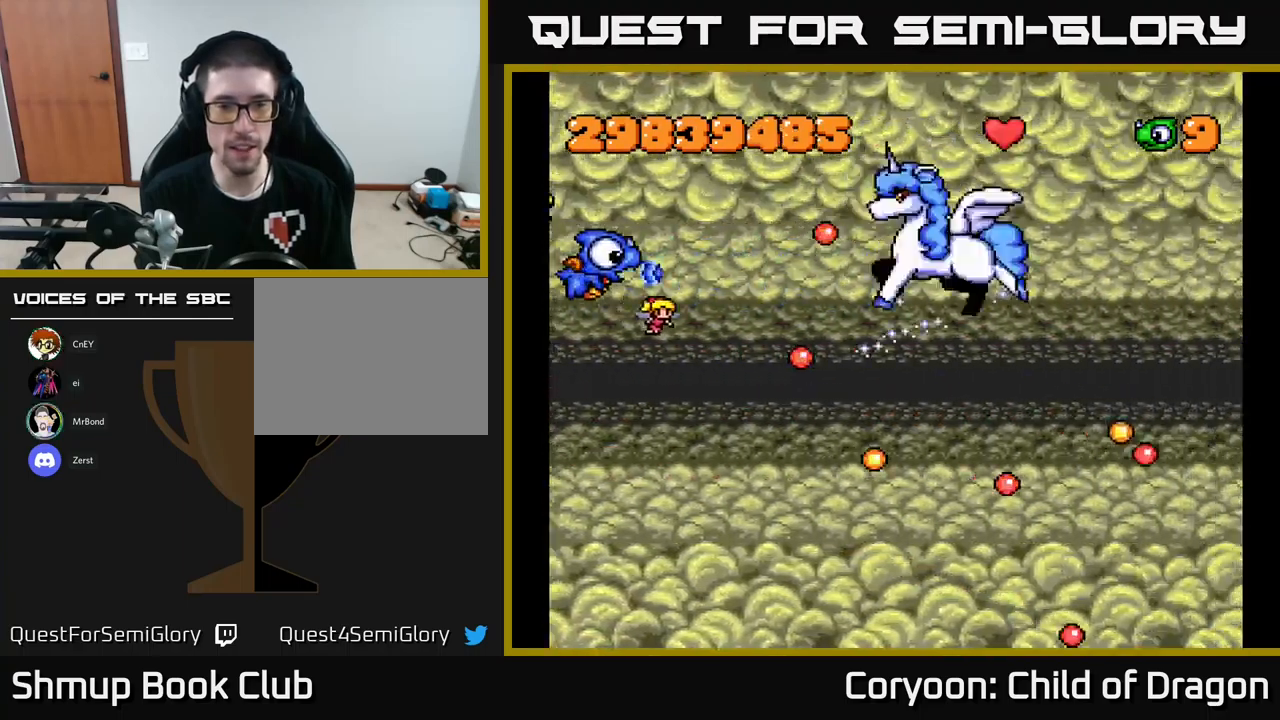
Gameplay with a controller (Xbox layout); each line is a JSON object with the inputs held at the frame after it. "events" lists button and stick changes between this image and that frame as [ms after this image, input, new state], when the widget could be followed in between. Not read: right_stick.
{"buttons": ["X"], "left_stick": "center", "events": [[417, "DPAD_DOWN", "down"], [500, "DPAD_DOWN", "up"]]}
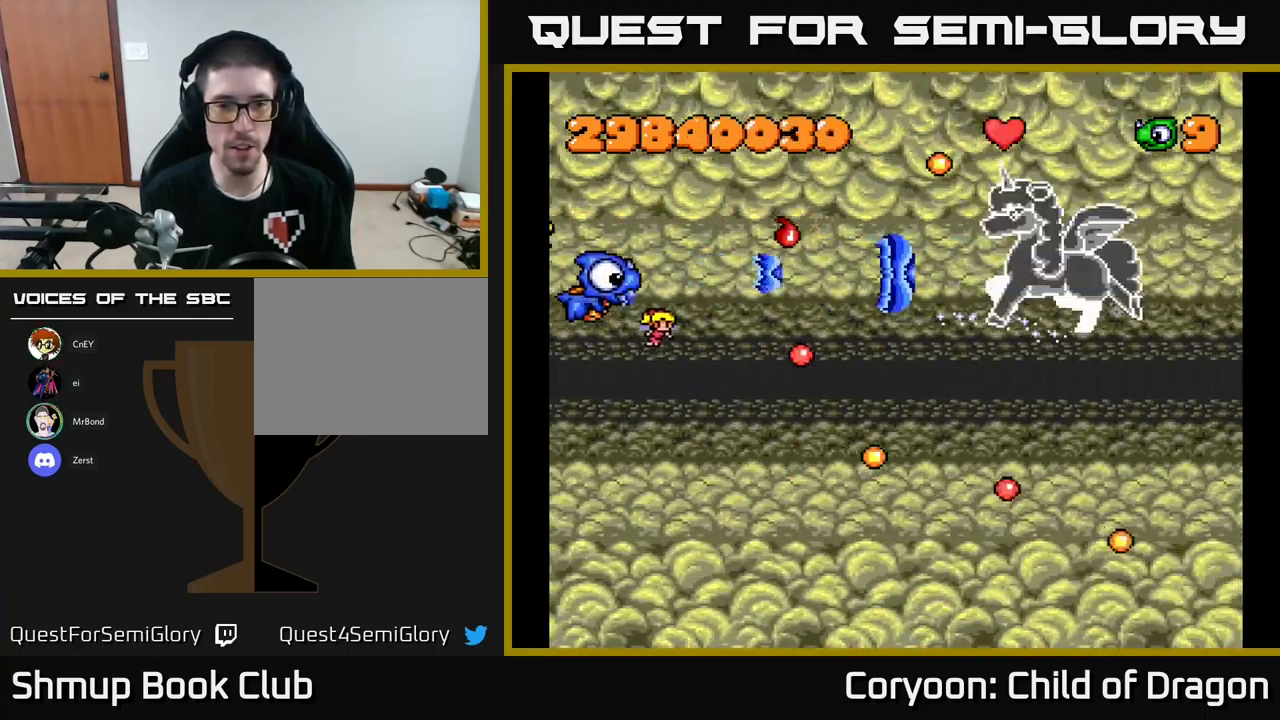
{"buttons": ["X"], "left_stick": "center", "events": []}
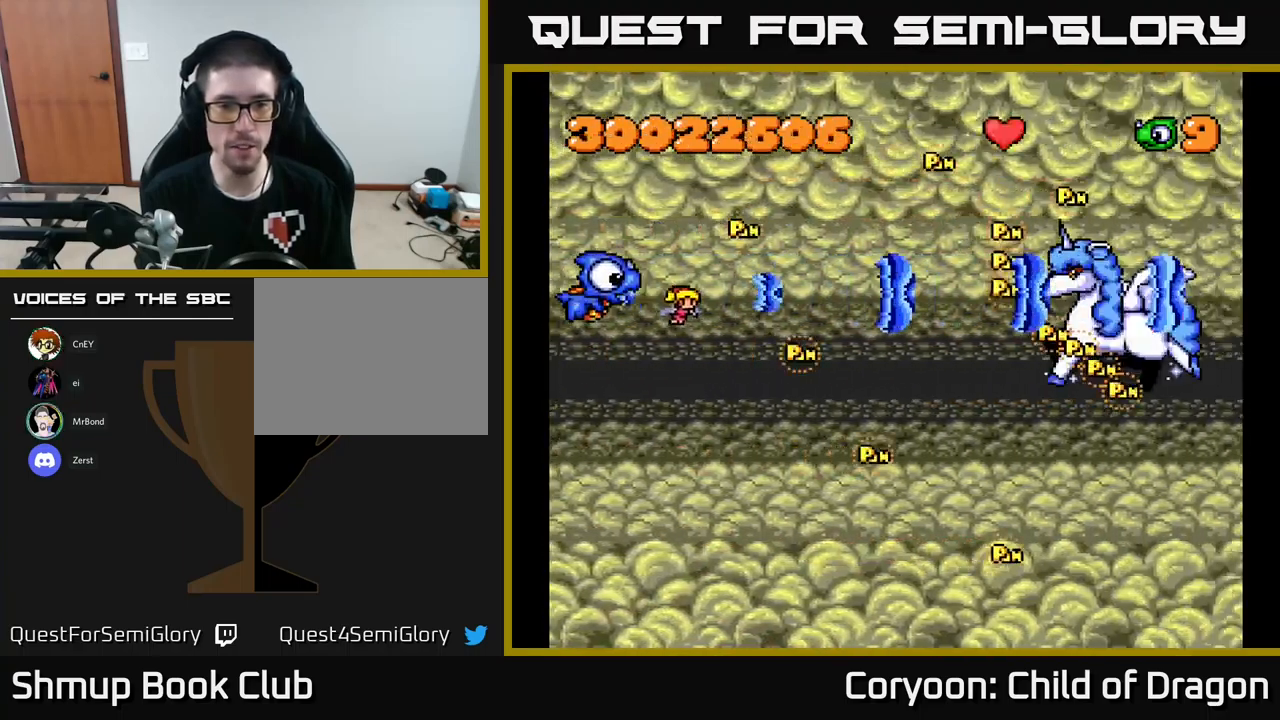
{"buttons": ["X", "DPAD_DOWN", "DPAD_RIGHT"], "left_stick": "center", "events": [[433, "DPAD_DOWN", "down"], [467, "DPAD_RIGHT", "down"]]}
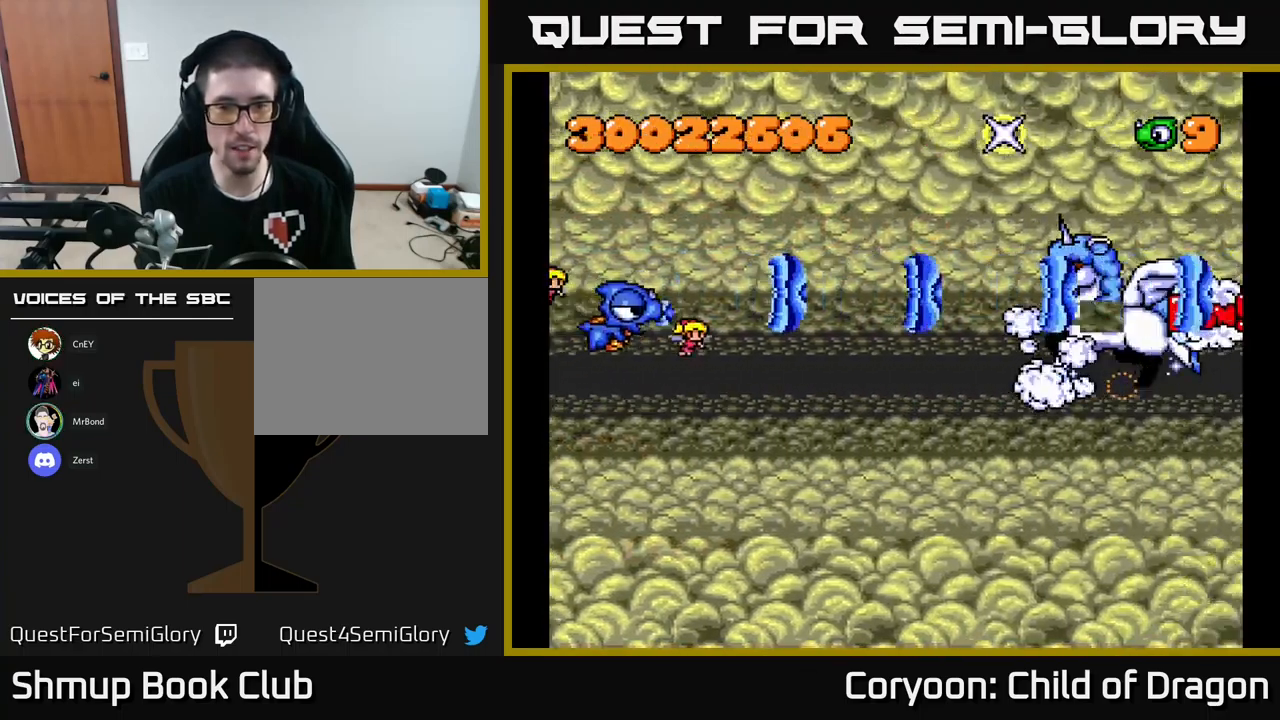
{"buttons": ["X"], "left_stick": "center", "events": [[333, "DPAD_DOWN", "up"], [400, "DPAD_RIGHT", "up"]]}
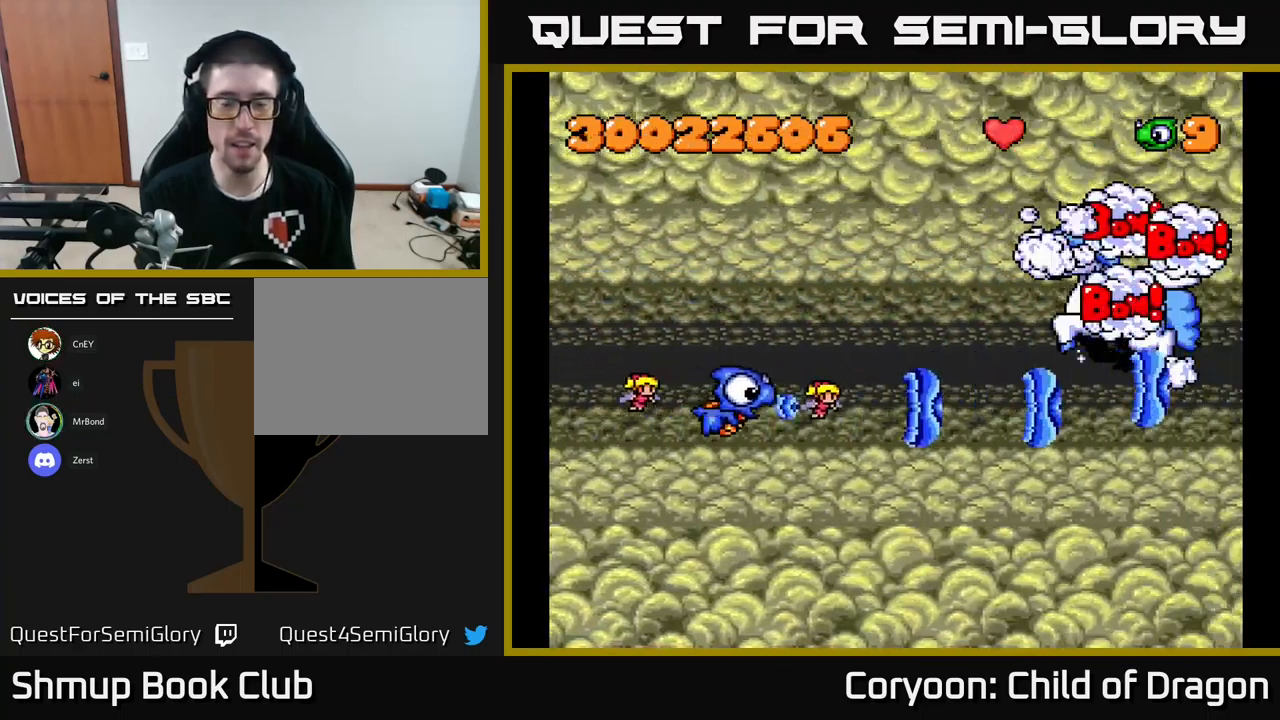
{"buttons": ["X"], "left_stick": "center", "events": []}
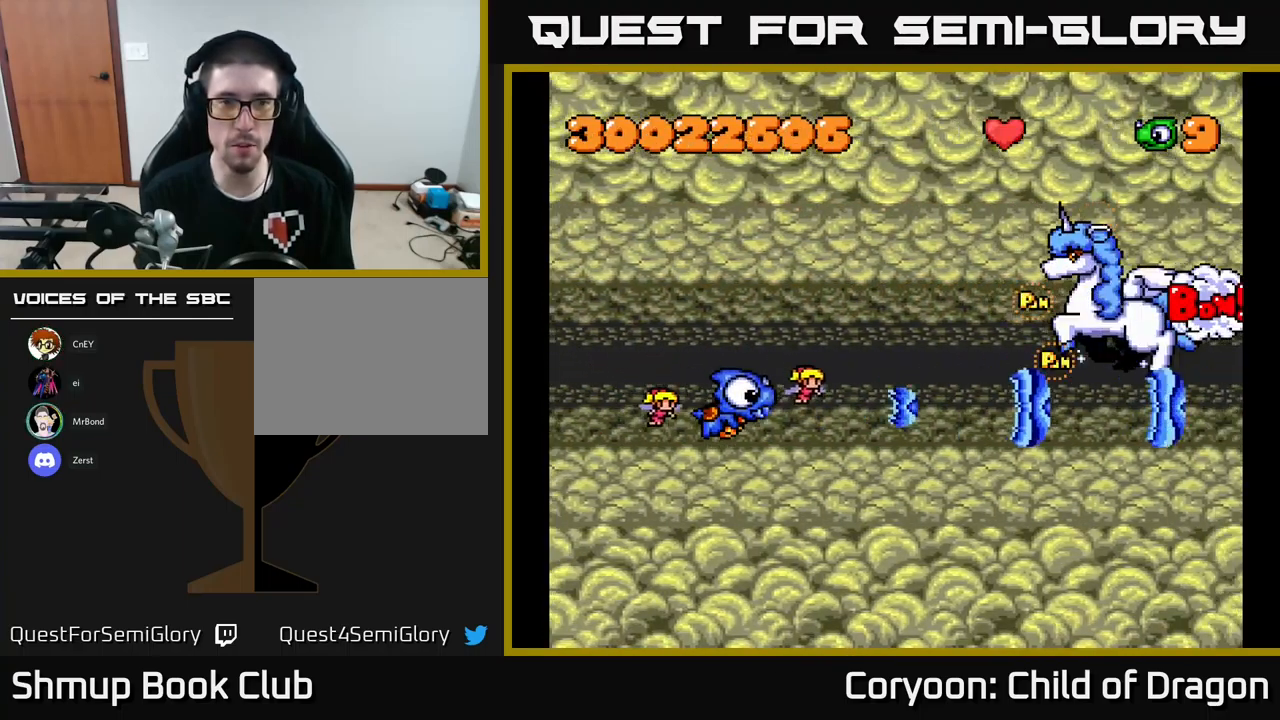
{"buttons": ["X", "DPAD_UP"], "left_stick": "center", "events": [[117, "DPAD_RIGHT", "down"], [300, "DPAD_RIGHT", "up"], [350, "DPAD_UP", "down"]]}
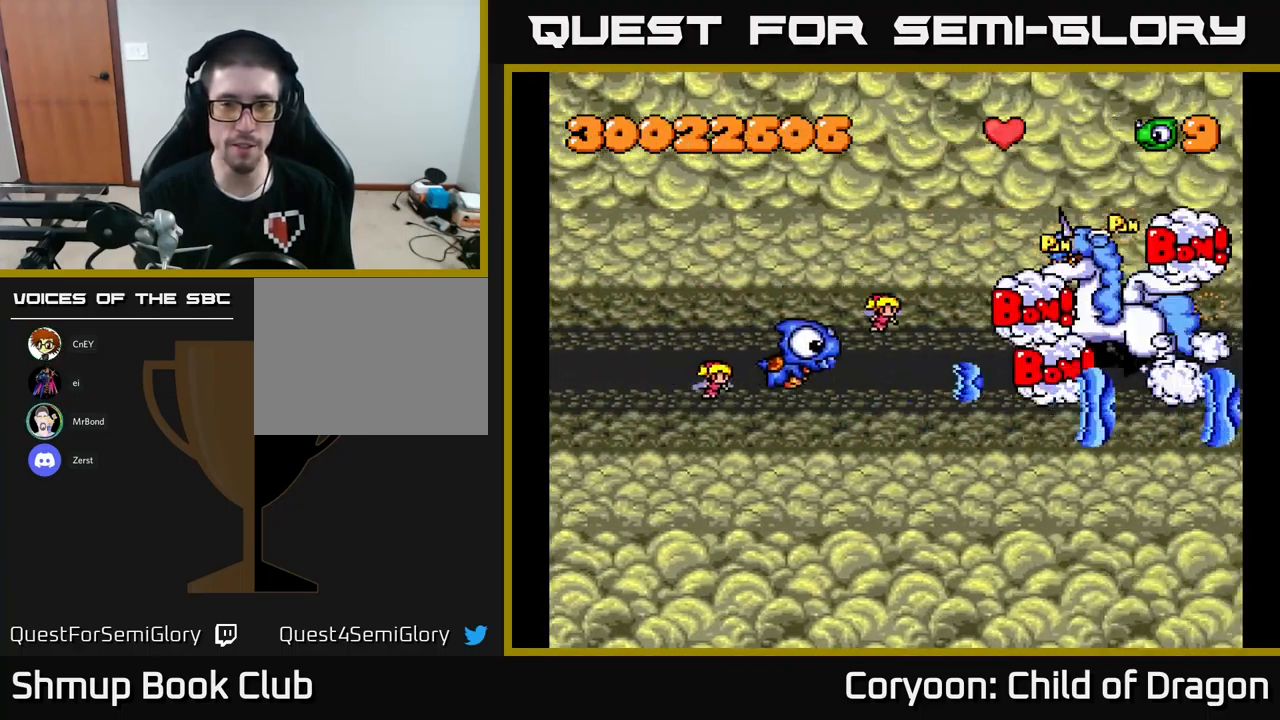
{"buttons": ["X"], "left_stick": "center", "events": [[33, "DPAD_UP", "up"]]}
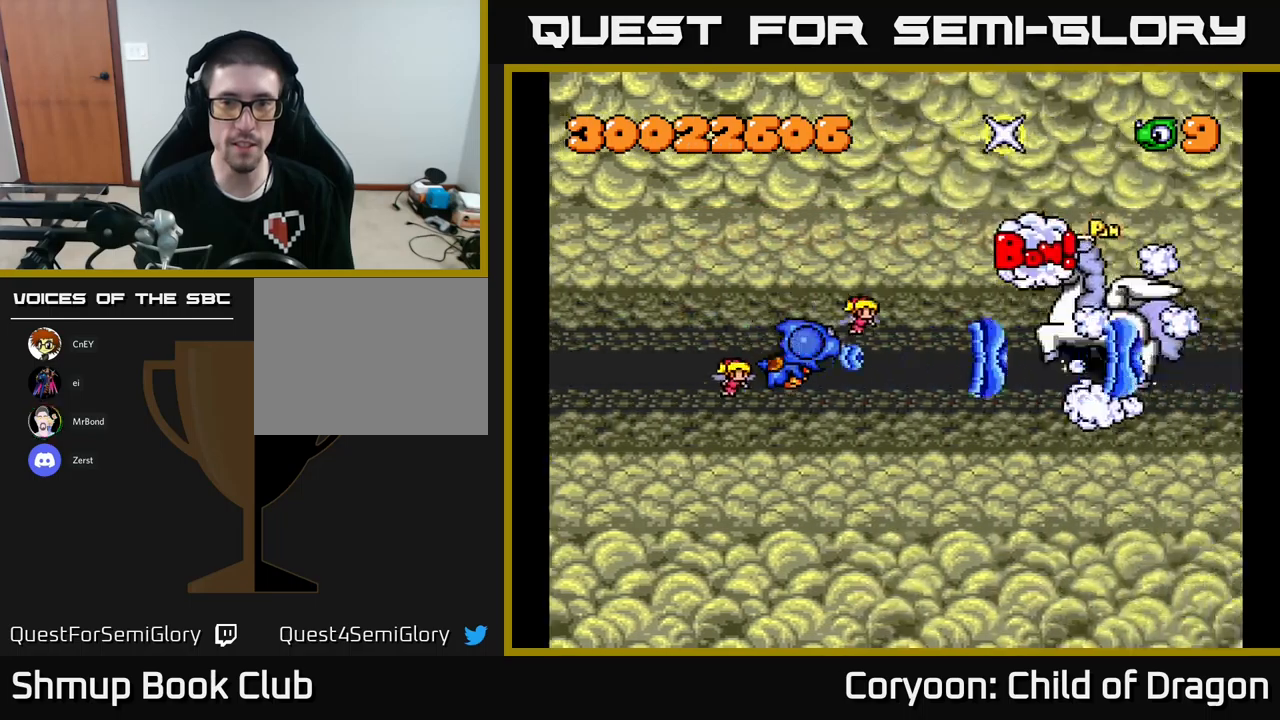
{"buttons": ["X"], "left_stick": "center", "events": []}
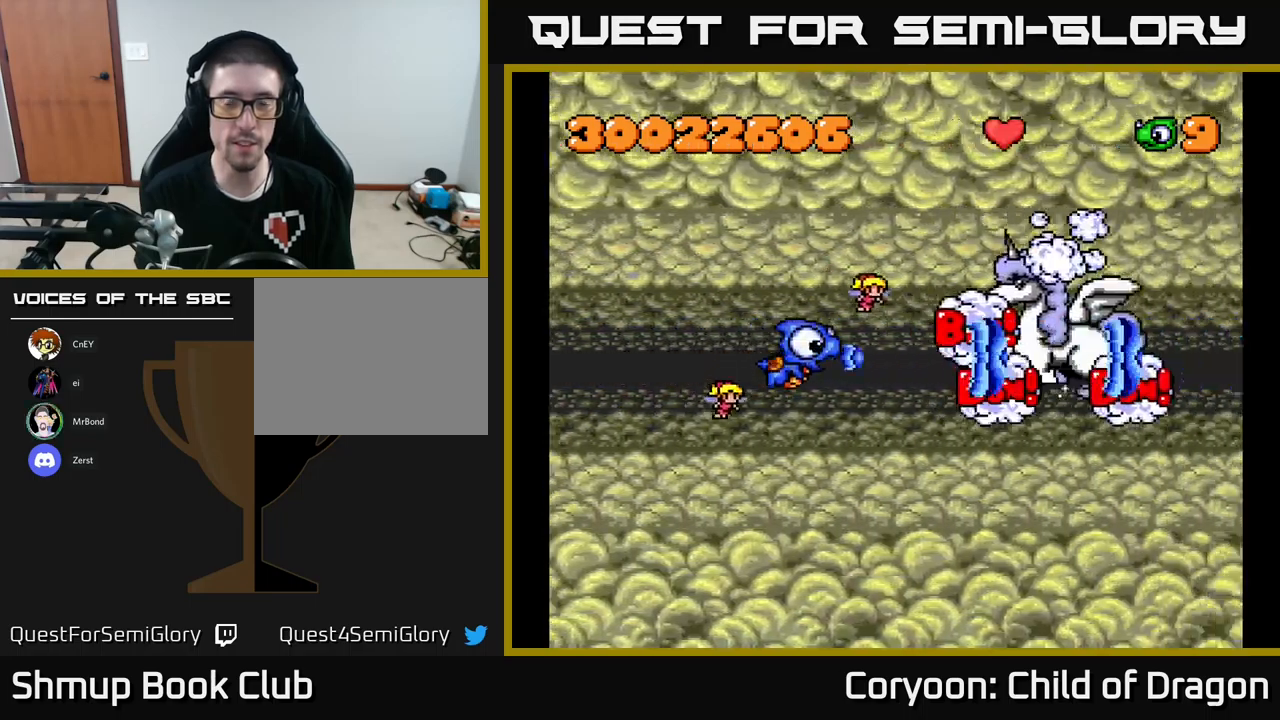
{"buttons": ["X"], "left_stick": "center", "events": []}
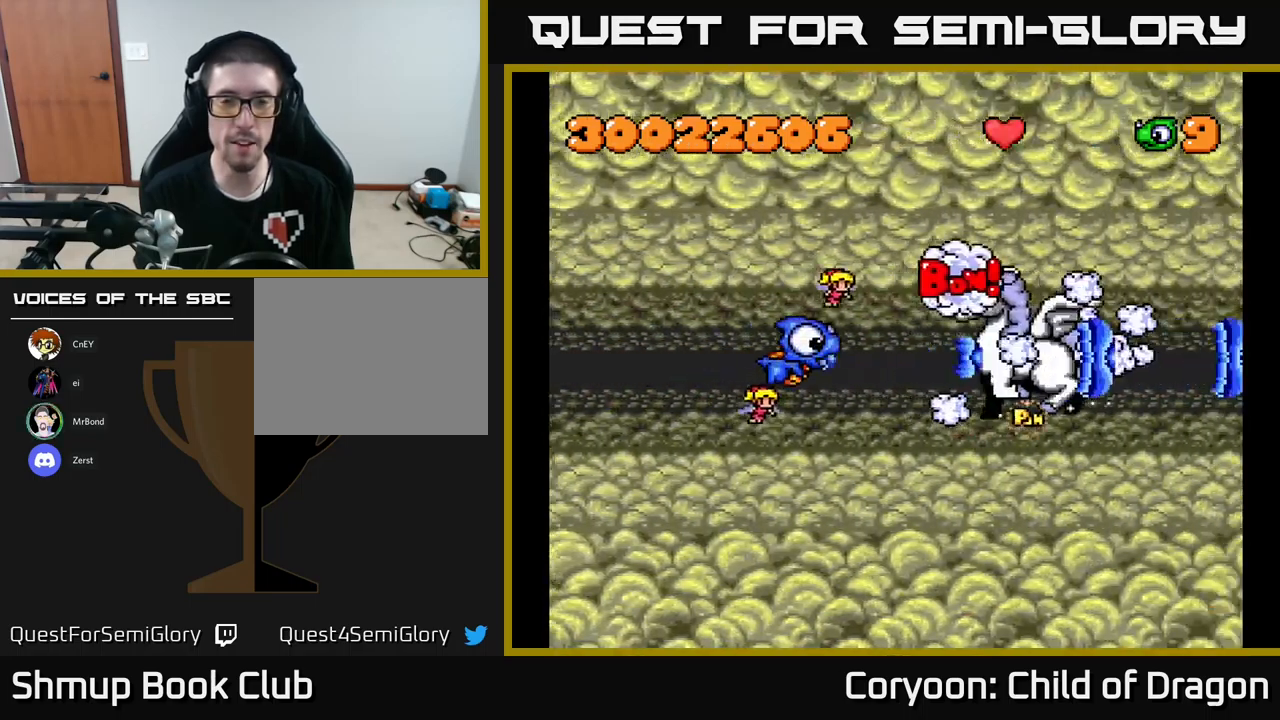
{"buttons": ["X"], "left_stick": "center", "events": []}
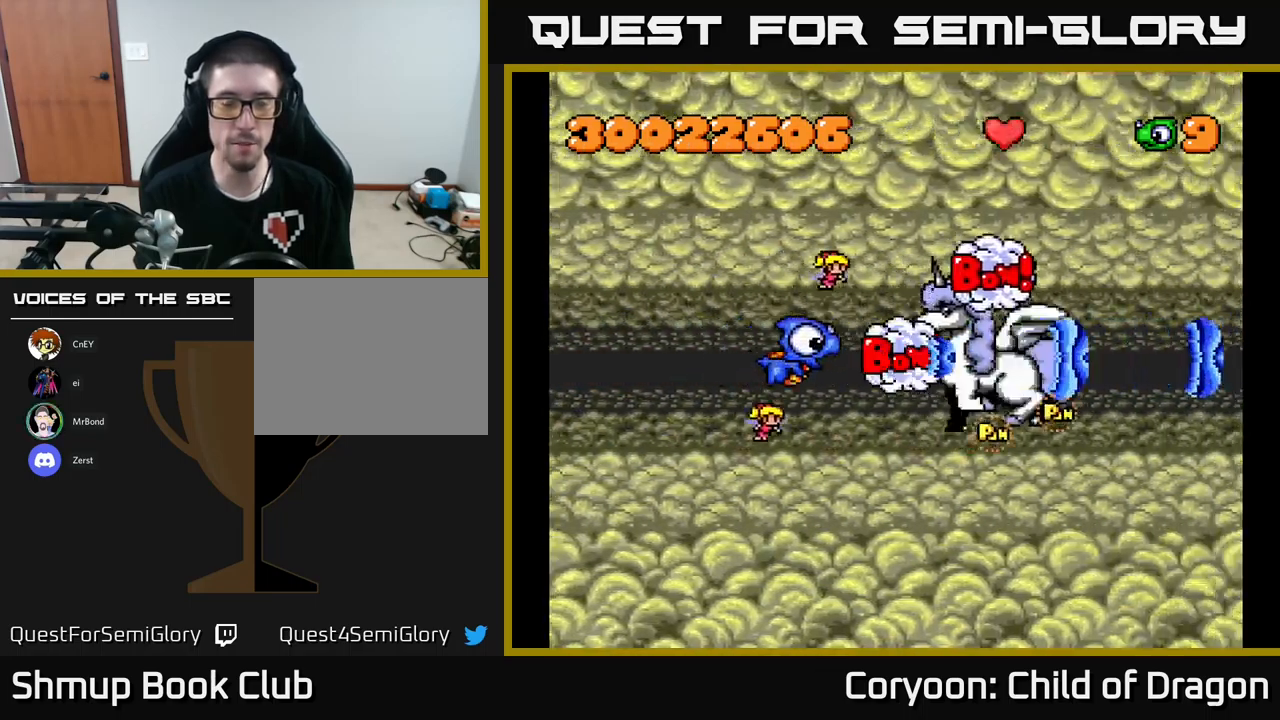
{"buttons": [], "left_stick": "center", "events": [[317, "X", "up"]]}
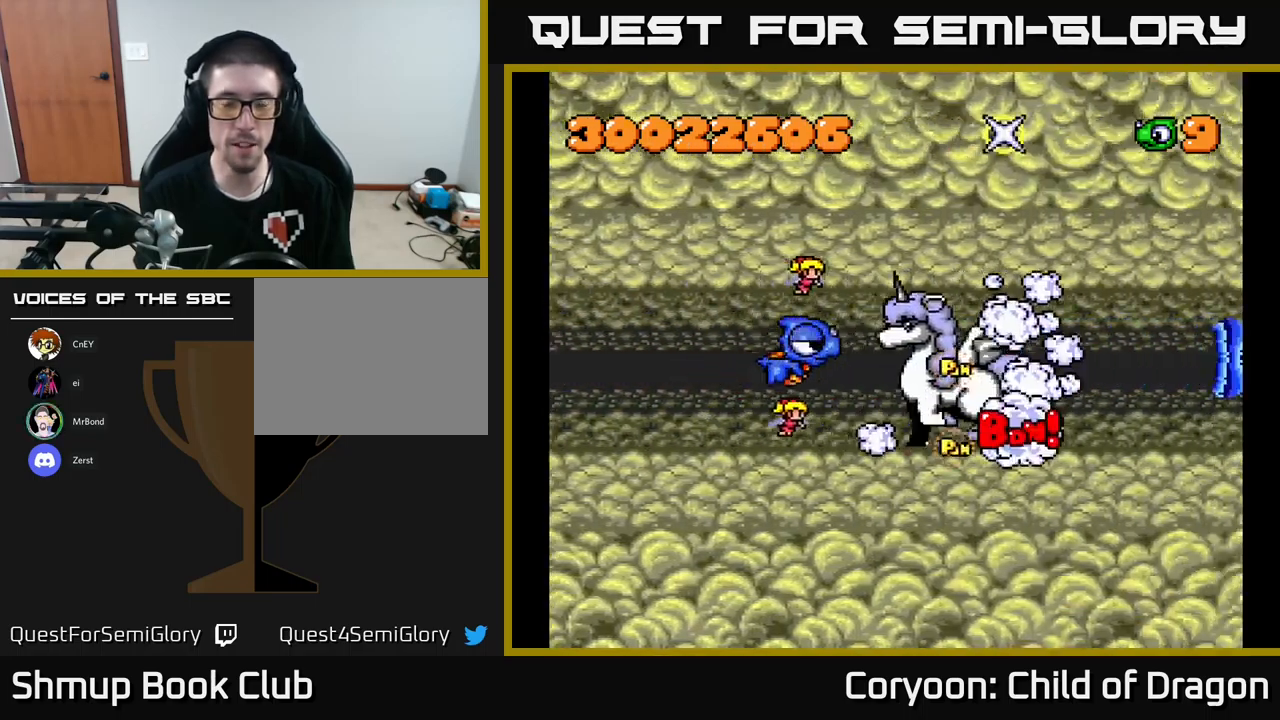
{"buttons": ["X"], "left_stick": "center", "events": [[150, "DPAD_LEFT", "down"], [284, "X", "down"], [334, "DPAD_LEFT", "up"]]}
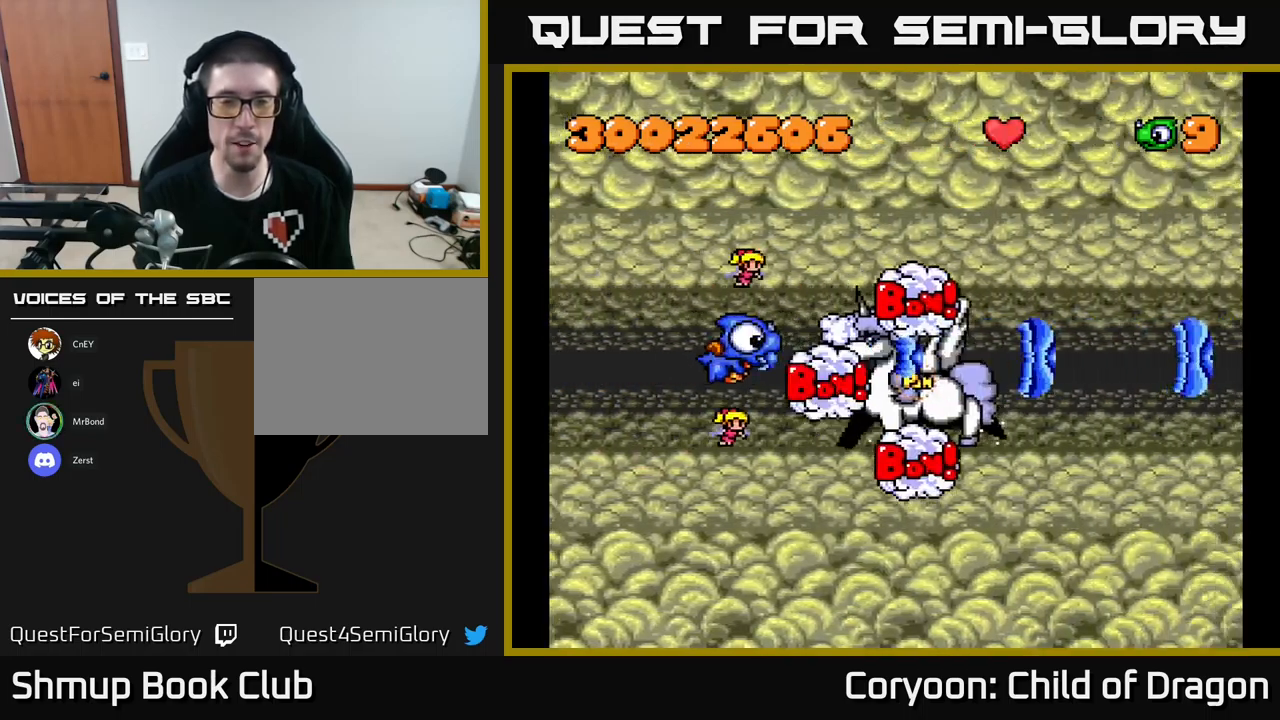
{"buttons": ["X"], "left_stick": "center", "events": []}
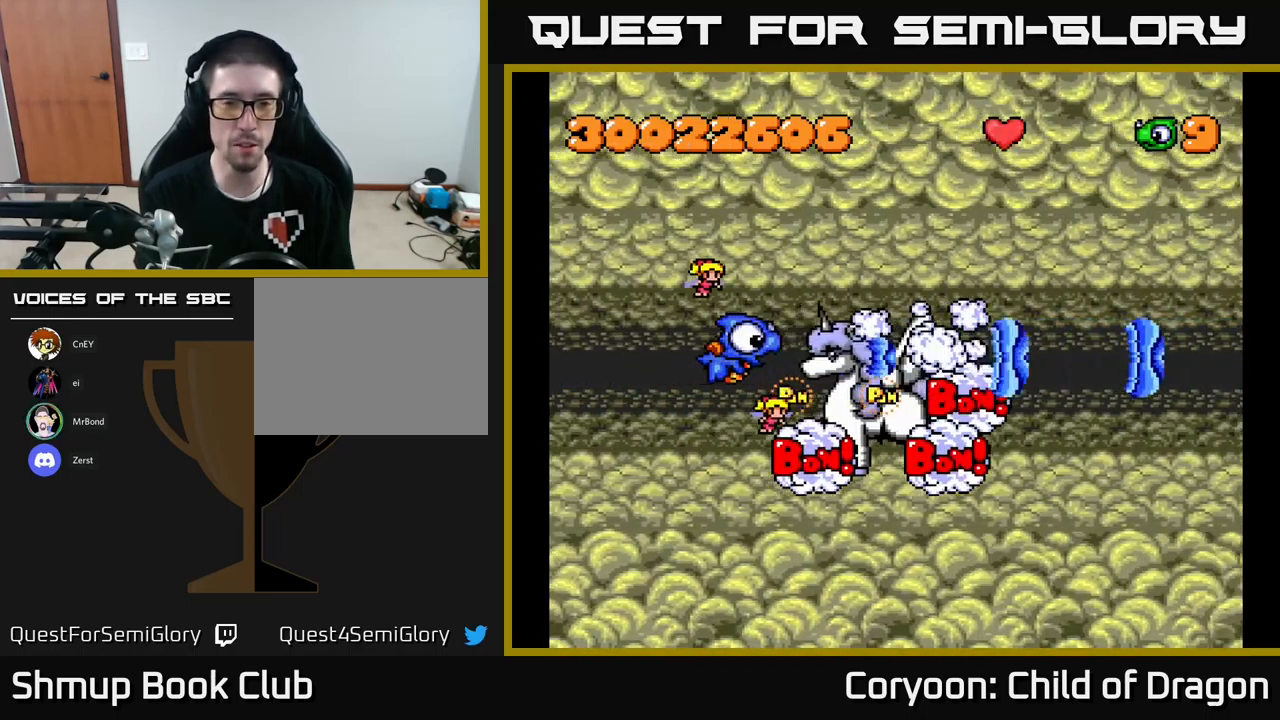
{"buttons": ["X"], "left_stick": "center", "events": []}
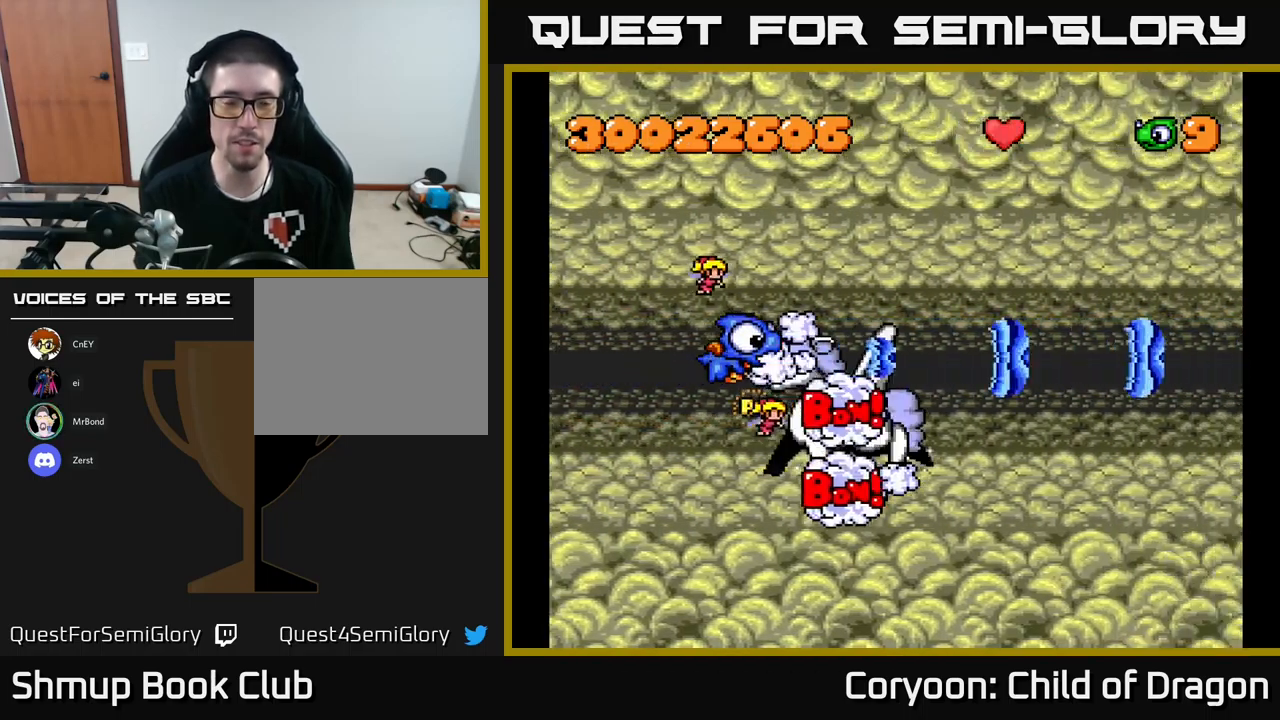
{"buttons": ["X"], "left_stick": "center", "events": []}
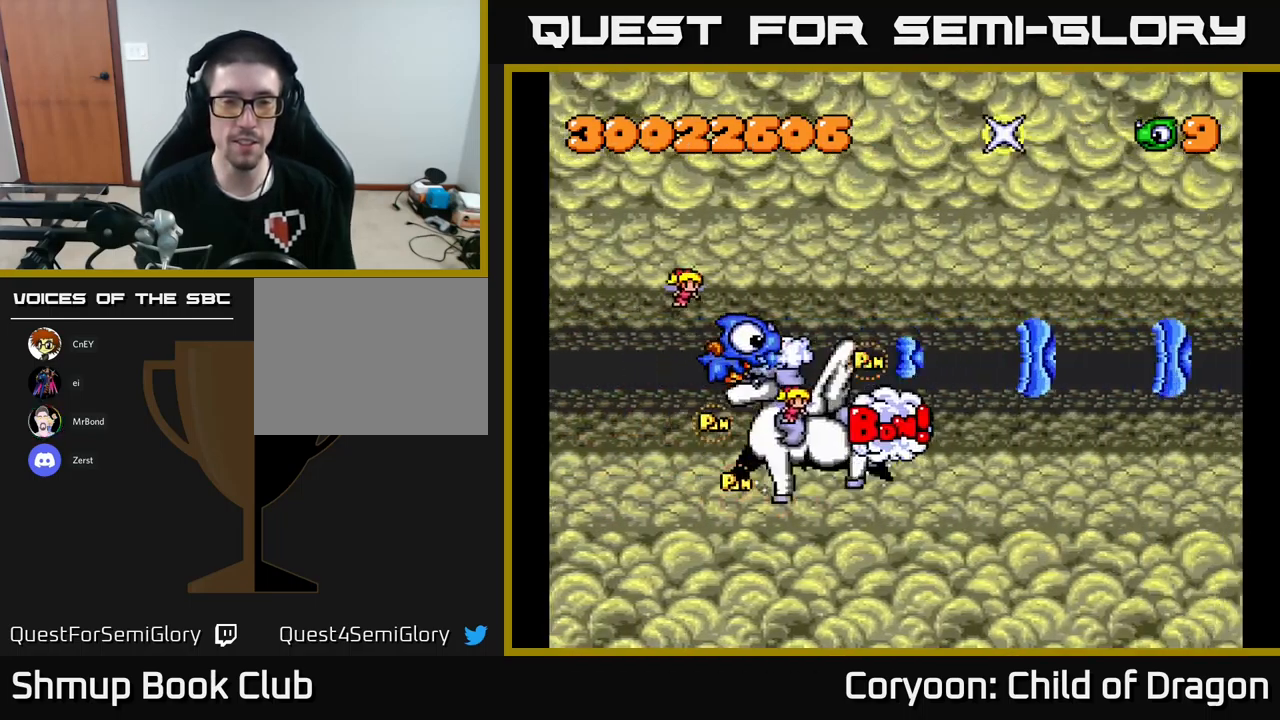
{"buttons": ["X", "DPAD_DOWN", "DPAD_RIGHT"], "left_stick": "center", "events": [[50, "DPAD_DOWN", "down"], [117, "DPAD_RIGHT", "down"]]}
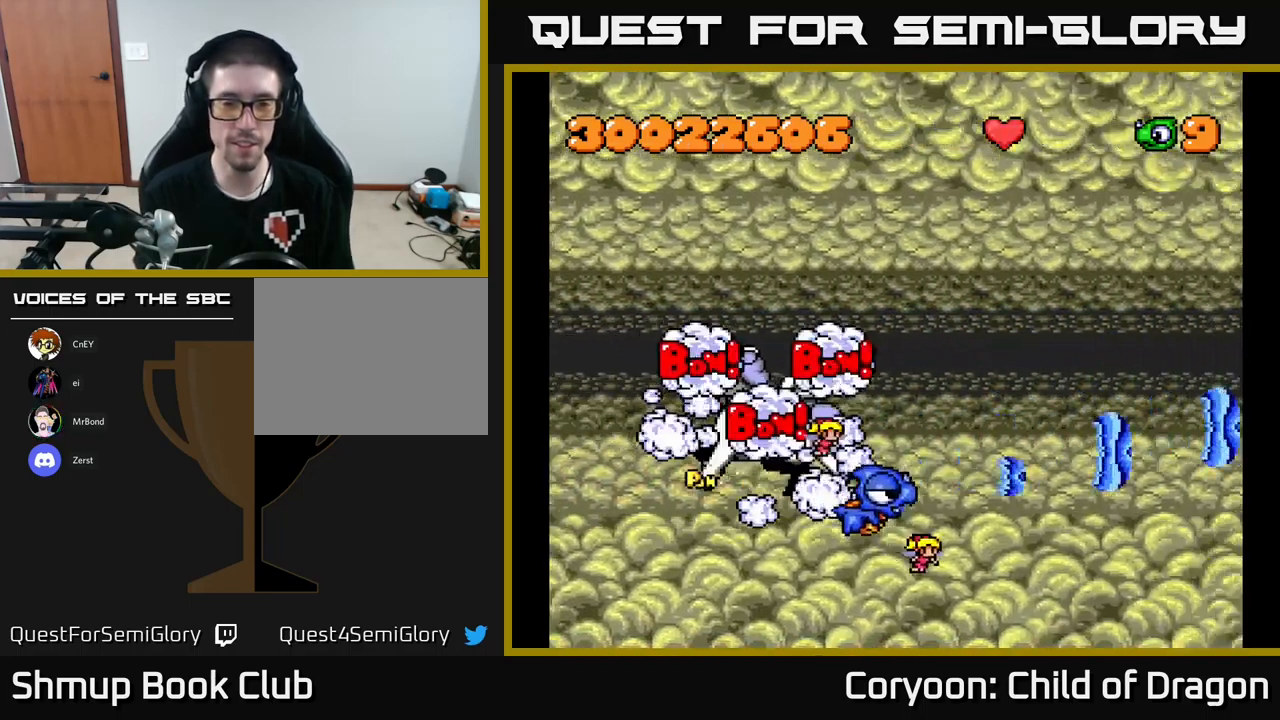
{"buttons": ["X", "DPAD_UP"], "left_stick": "center", "events": [[200, "DPAD_DOWN", "up"], [250, "DPAD_RIGHT", "up"], [300, "DPAD_UP", "down"]]}
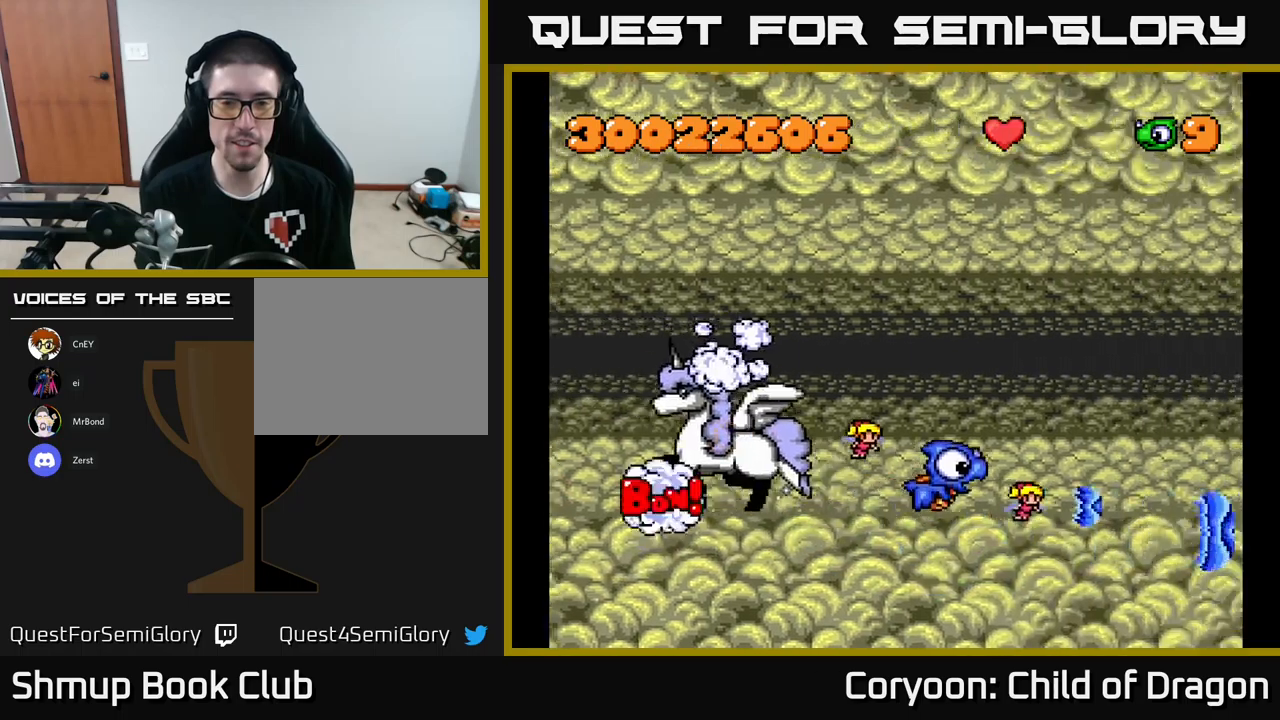
{"buttons": ["X", "DPAD_UP", "DPAD_LEFT"], "left_stick": "center", "events": [[350, "DPAD_LEFT", "down"]]}
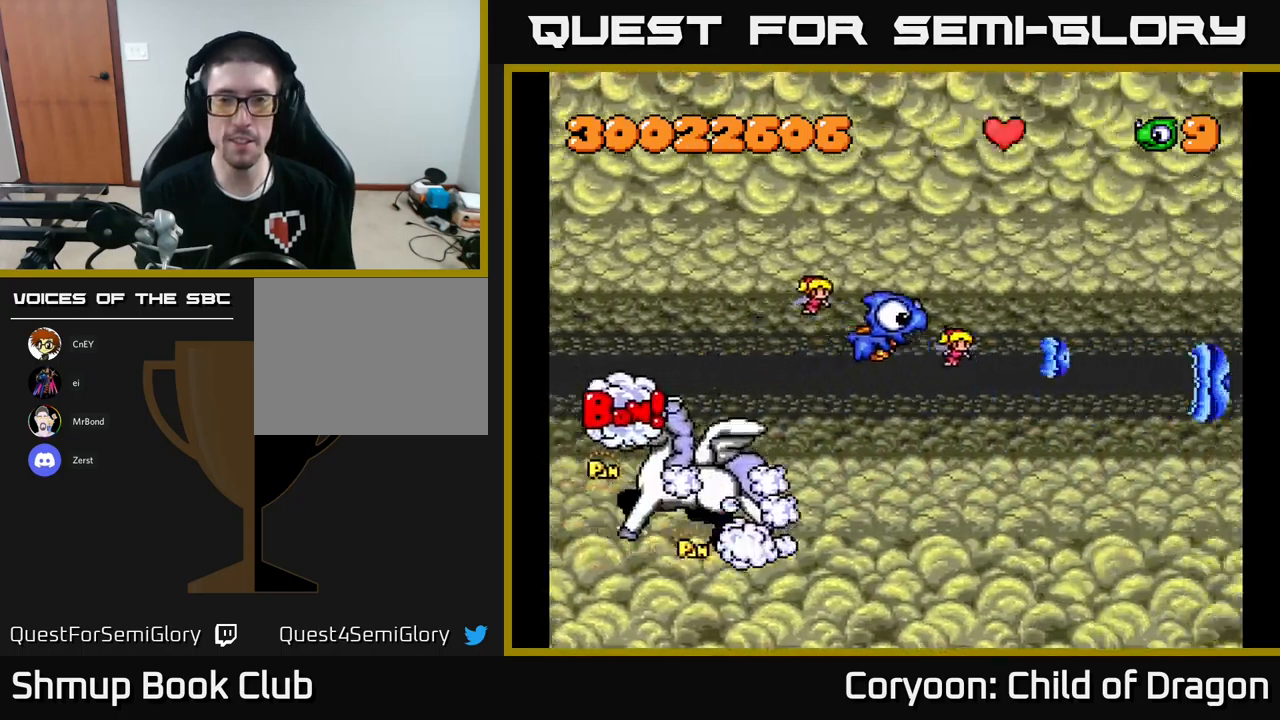
{"buttons": ["X", "DPAD_UP", "DPAD_LEFT"], "left_stick": "center", "events": []}
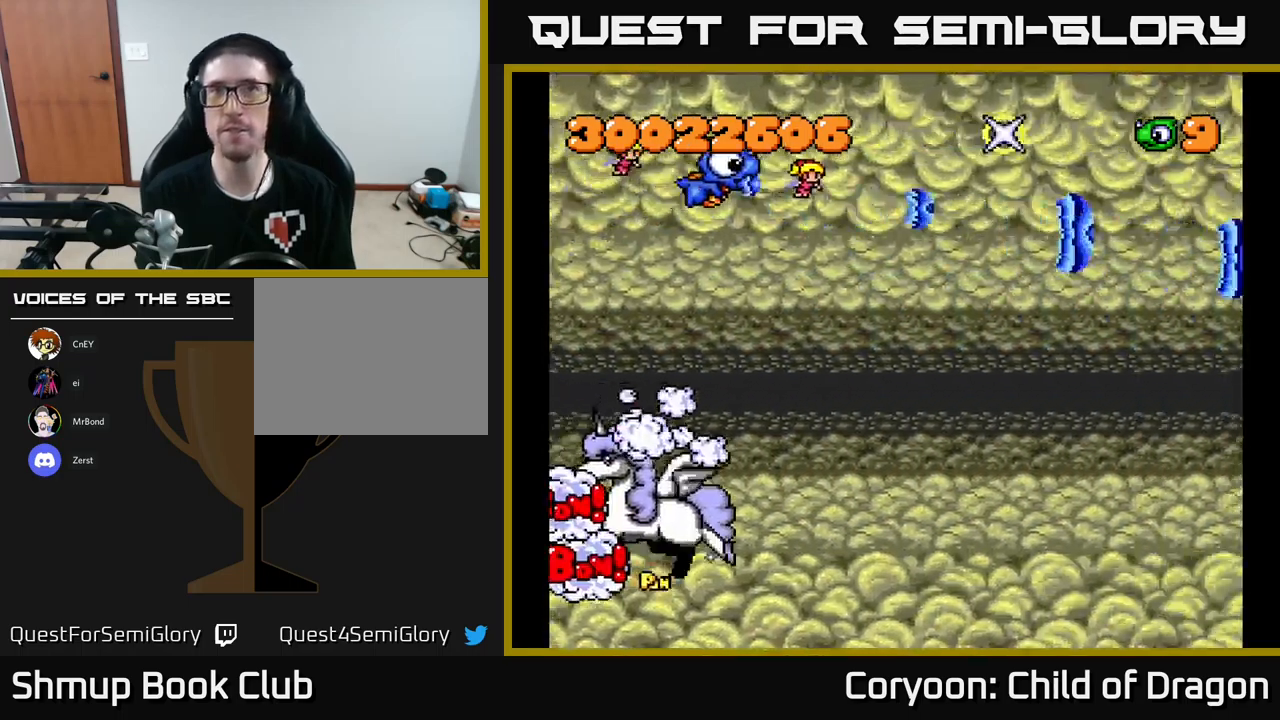
{"buttons": ["X", "DPAD_DOWN"], "left_stick": "center", "events": [[50, "DPAD_UP", "up"], [116, "DPAD_DOWN", "down"], [116, "DPAD_LEFT", "up"]]}
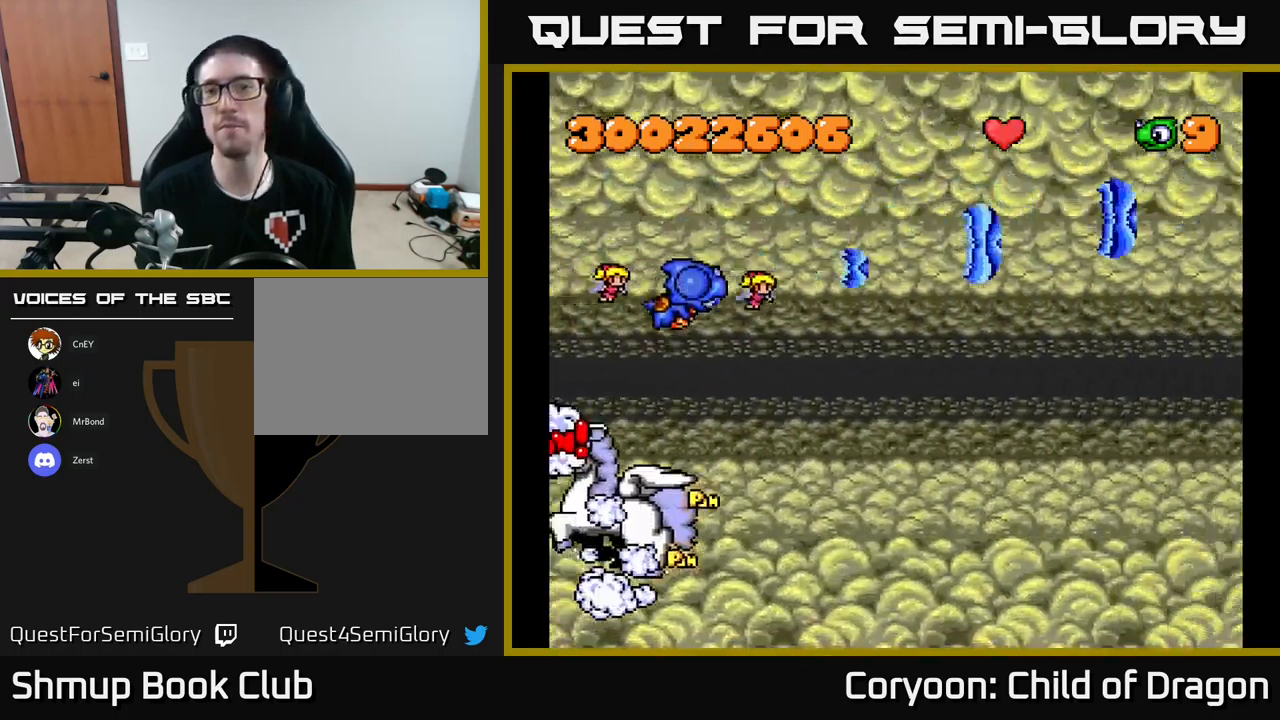
{"buttons": ["X", "DPAD_DOWN"], "left_stick": "center", "events": []}
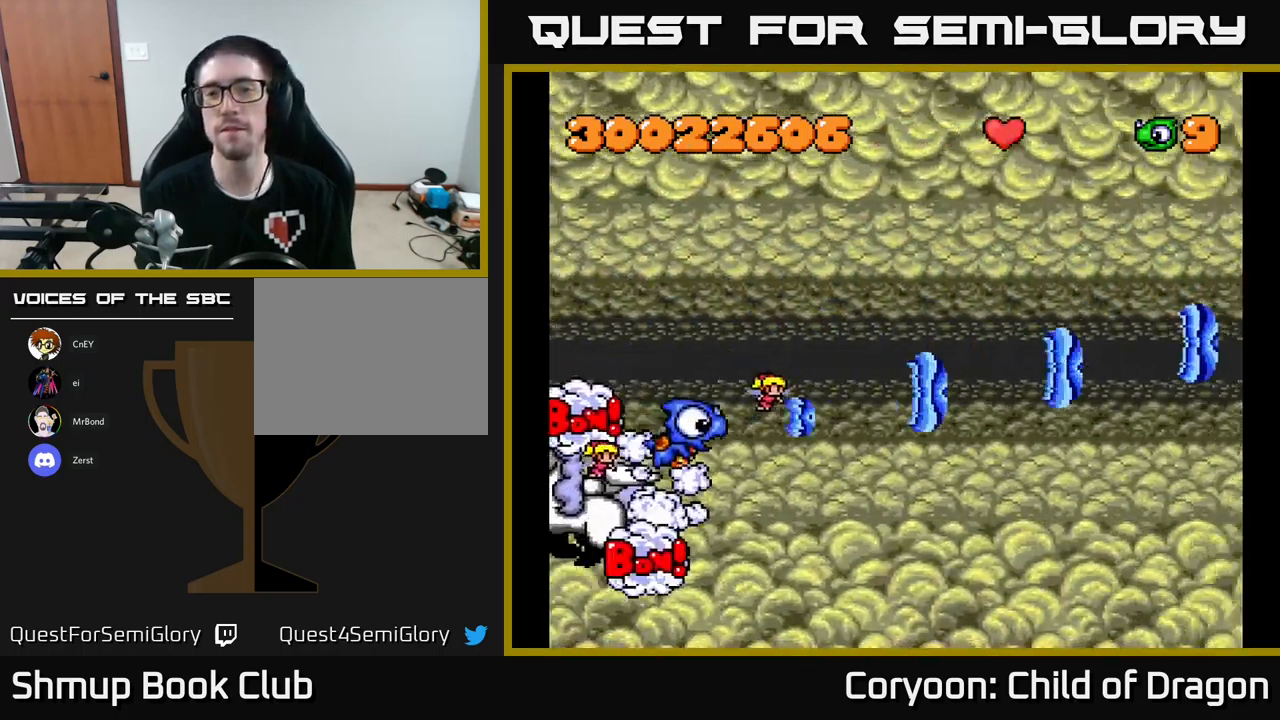
{"buttons": ["X", "DPAD_UP"], "left_stick": "center", "events": [[183, "DPAD_RIGHT", "down"], [200, "DPAD_DOWN", "up"], [283, "DPAD_RIGHT", "up"], [283, "DPAD_UP", "down"]]}
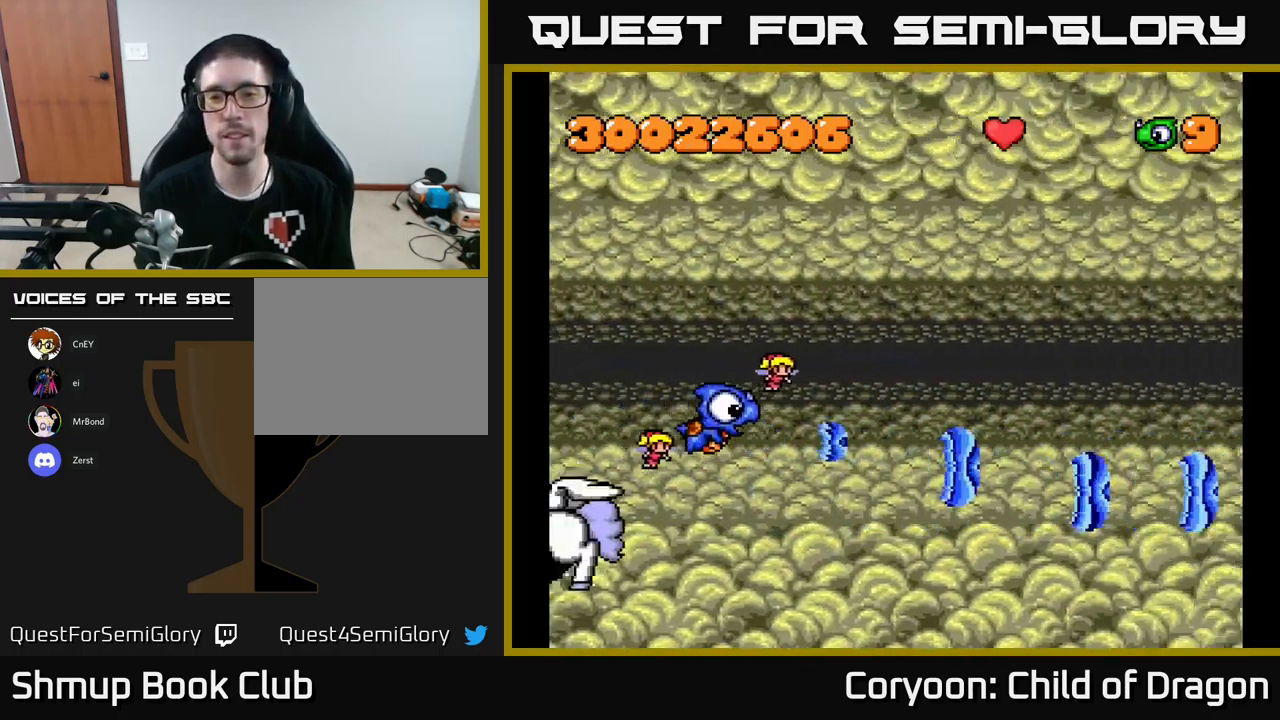
{"buttons": ["X"], "left_stick": "center", "events": [[66, "DPAD_UP", "up"]]}
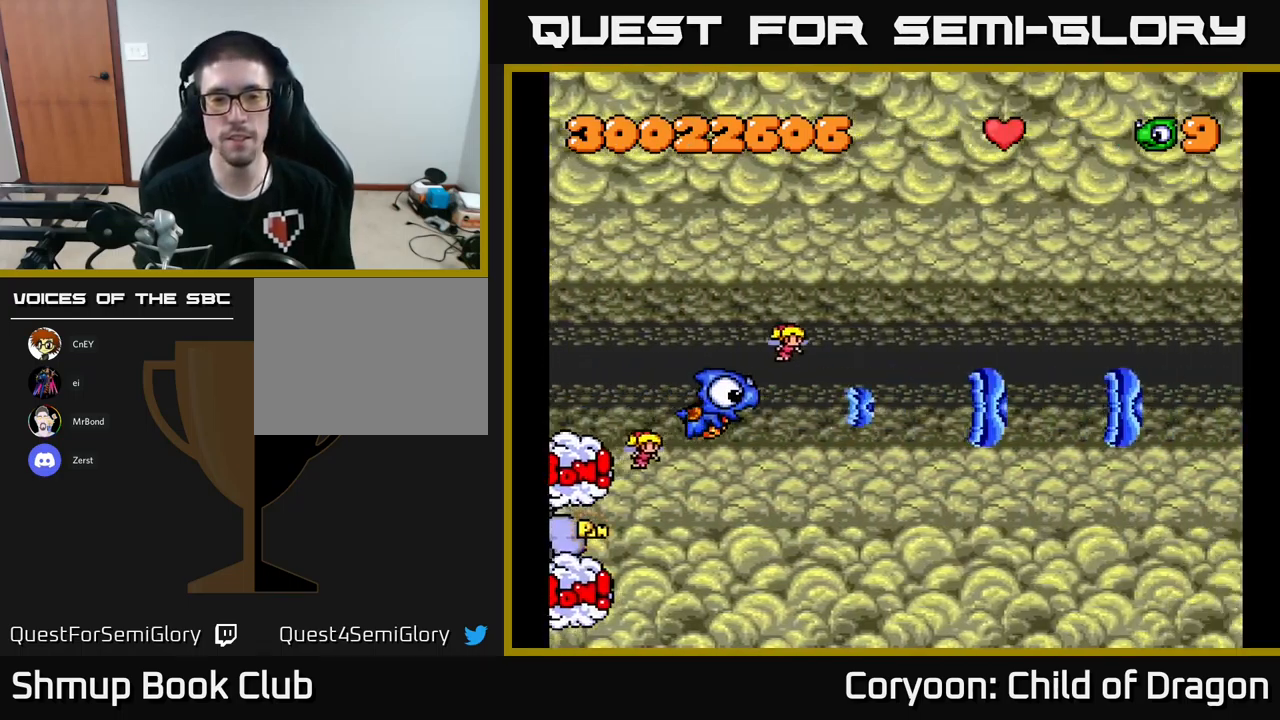
{"buttons": [], "left_stick": "center", "events": [[66, "X", "up"]]}
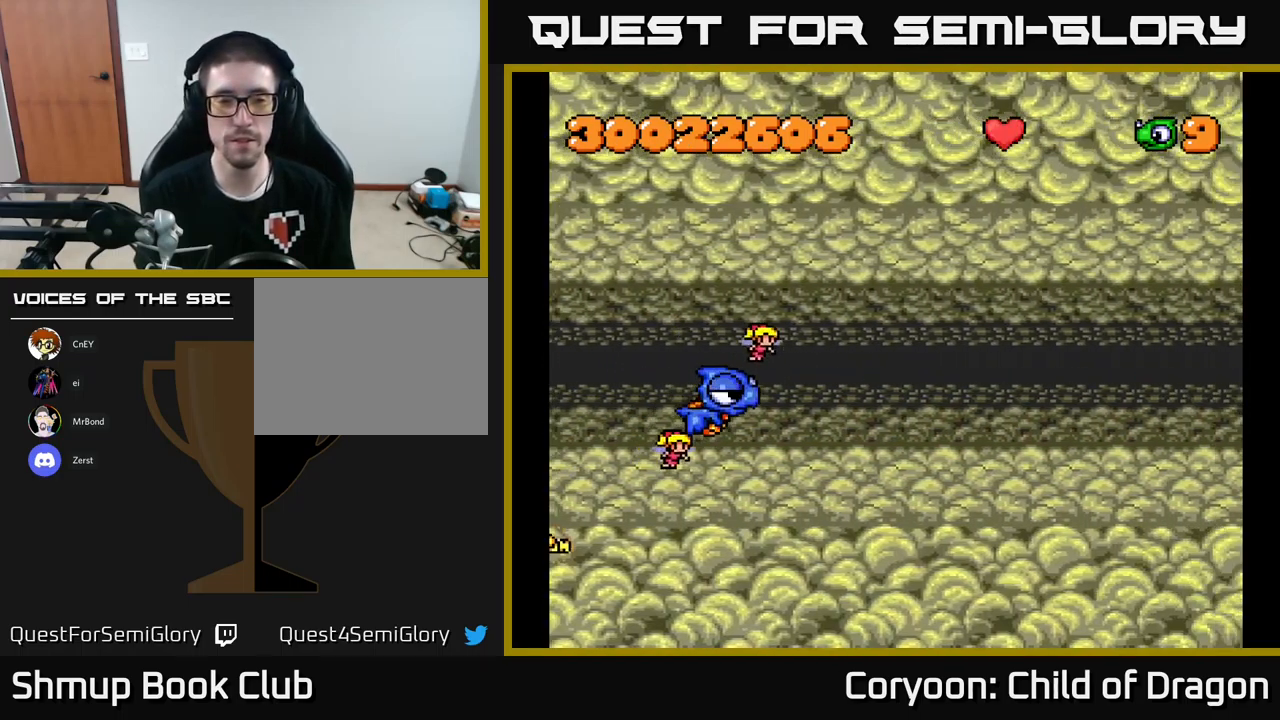
{"buttons": [], "left_stick": "center", "events": []}
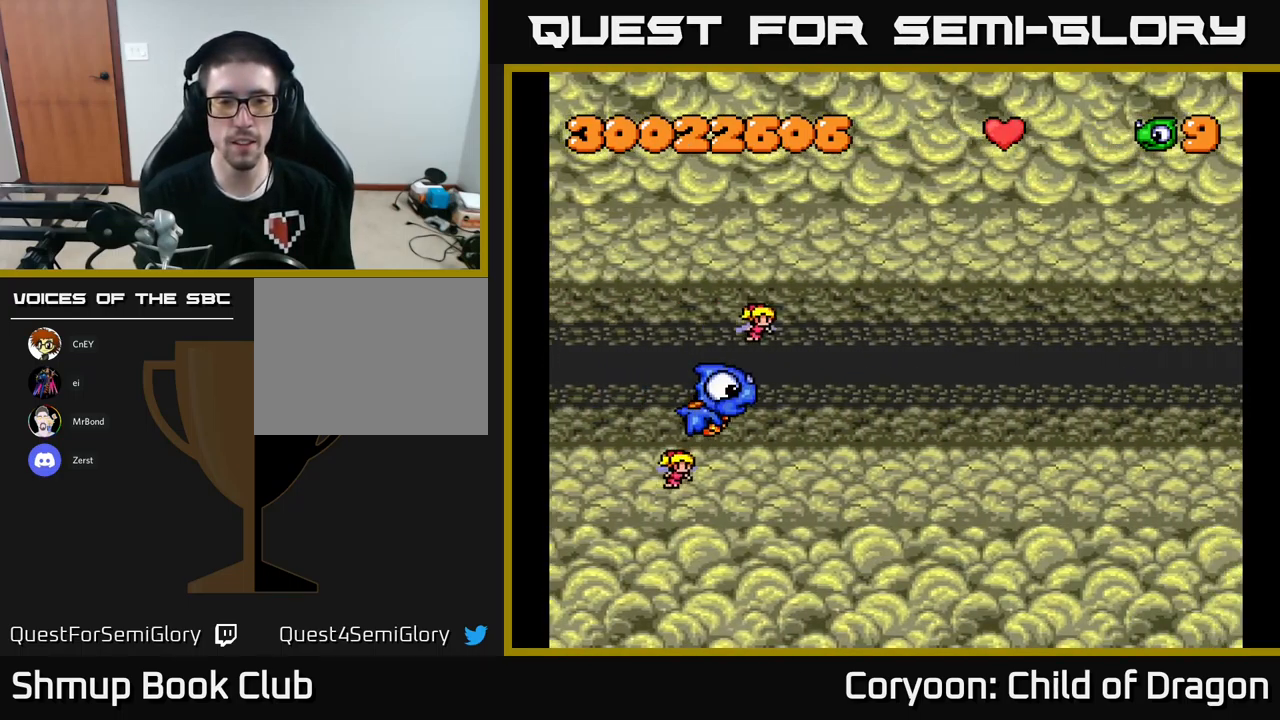
{"buttons": [], "left_stick": "center", "events": []}
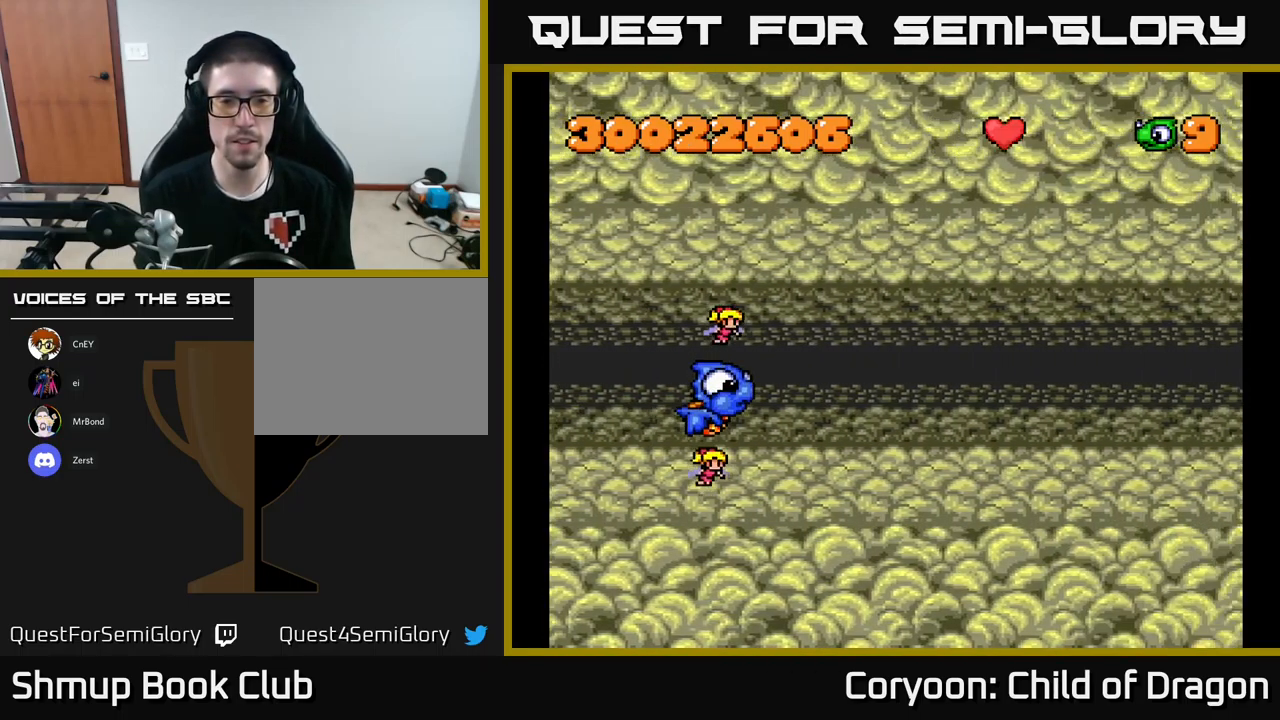
{"buttons": [], "left_stick": "center", "events": []}
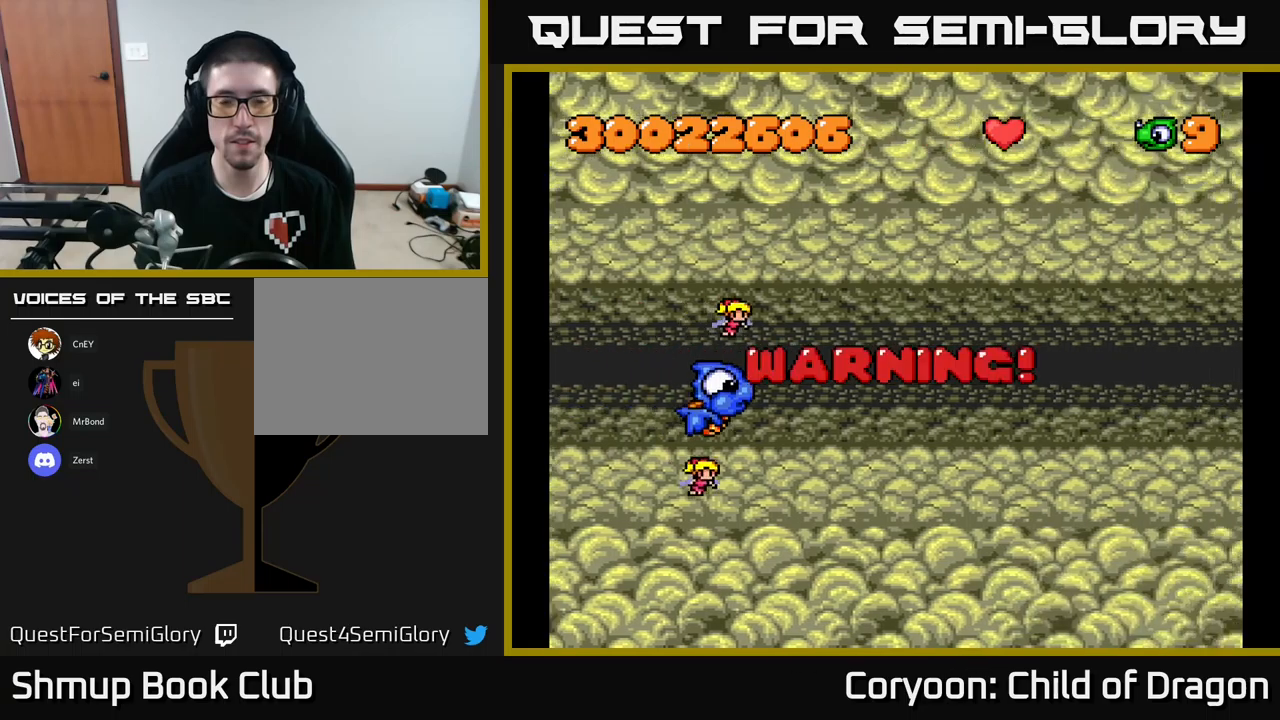
{"buttons": [], "left_stick": "center", "events": []}
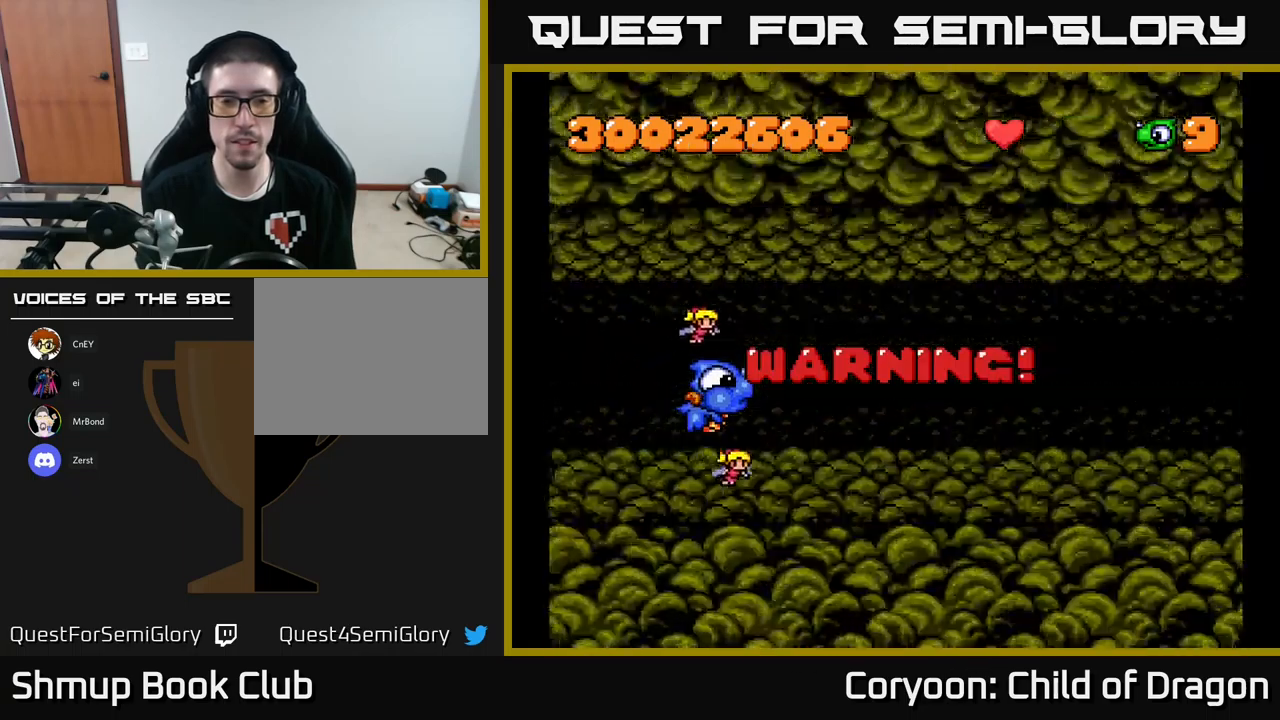
{"buttons": [], "left_stick": "center", "events": []}
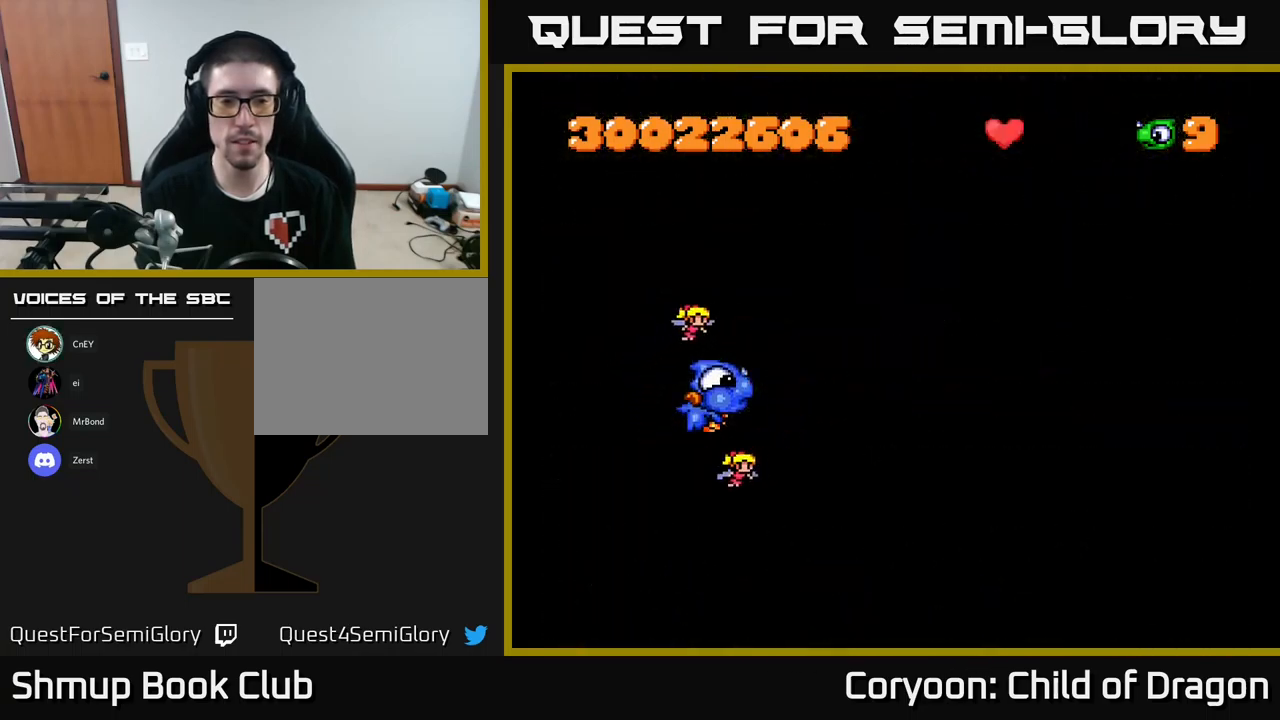
{"buttons": [], "left_stick": "center", "events": []}